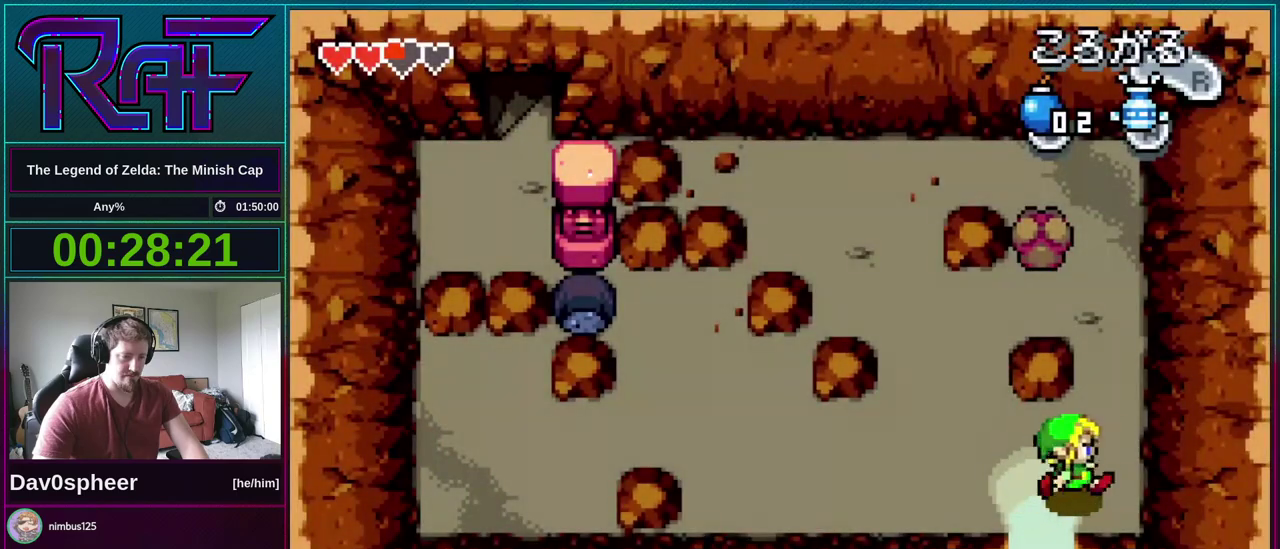
Gameplay with a controller (Nintendo layout); each line is a JSON object with the inputs held at the frame after it. "events" lists button and stick changes between this image and that frame as [ms after this image, input, new state], when the widget could be followed in between. Not read: L3 R3.
{"buttons": ["DPAD_UP"], "events": [[150, "DPAD_UP", "down"], [183, "DPAD_RIGHT", "up"], [183, "R1", "down"], [283, "R1", "up"]]}
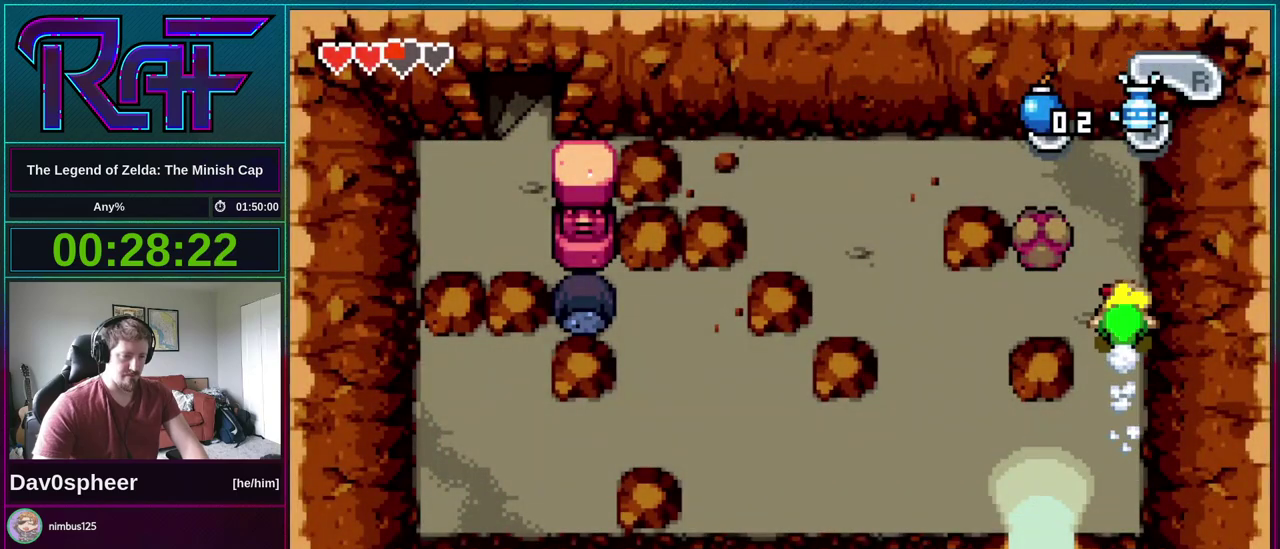
{"buttons": ["DPAD_DOWN"], "events": [[83, "DPAD_LEFT", "down"], [317, "DPAD_UP", "up"], [450, "DPAD_DOWN", "down"], [483, "DPAD_LEFT", "up"]]}
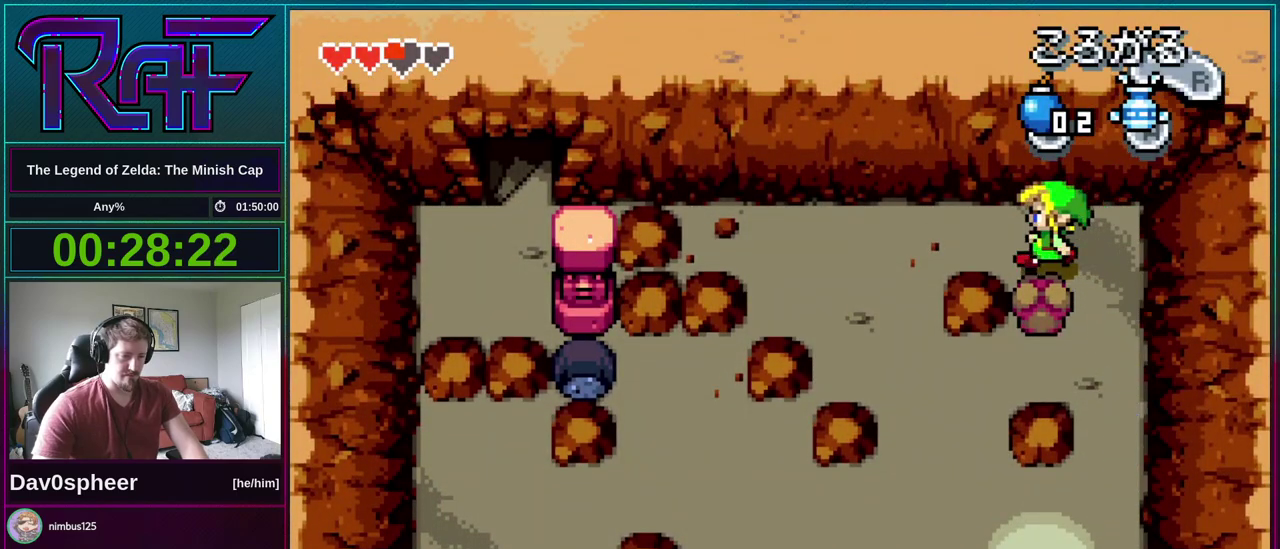
{"buttons": ["DPAD_RIGHT"], "events": [[383, "DPAD_RIGHT", "down"], [417, "DPAD_DOWN", "up"]]}
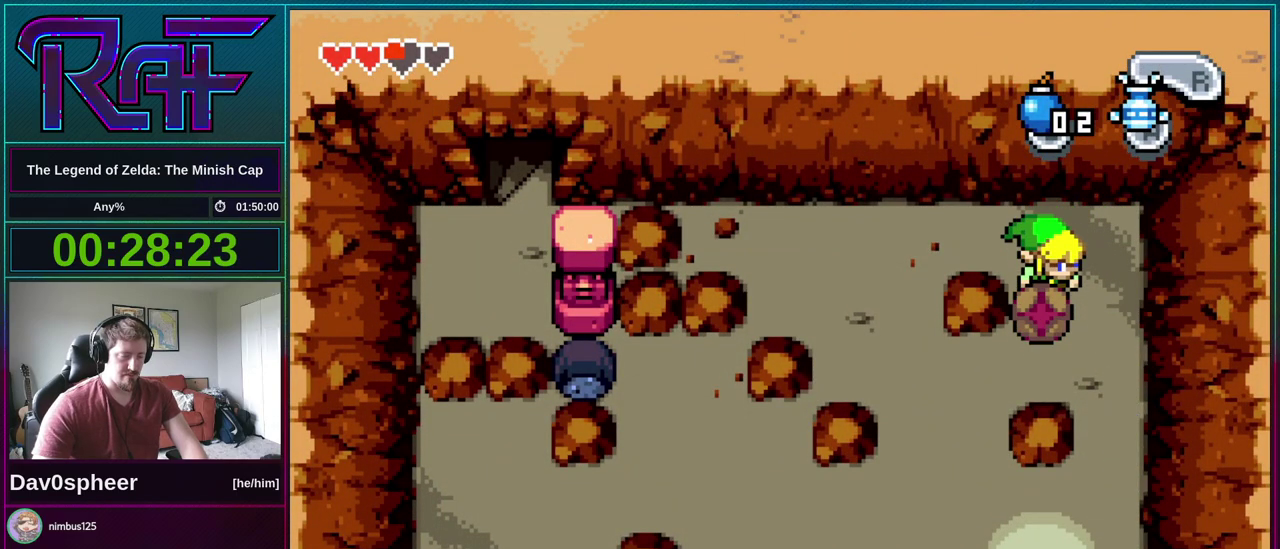
{"buttons": ["DPAD_RIGHT"], "events": []}
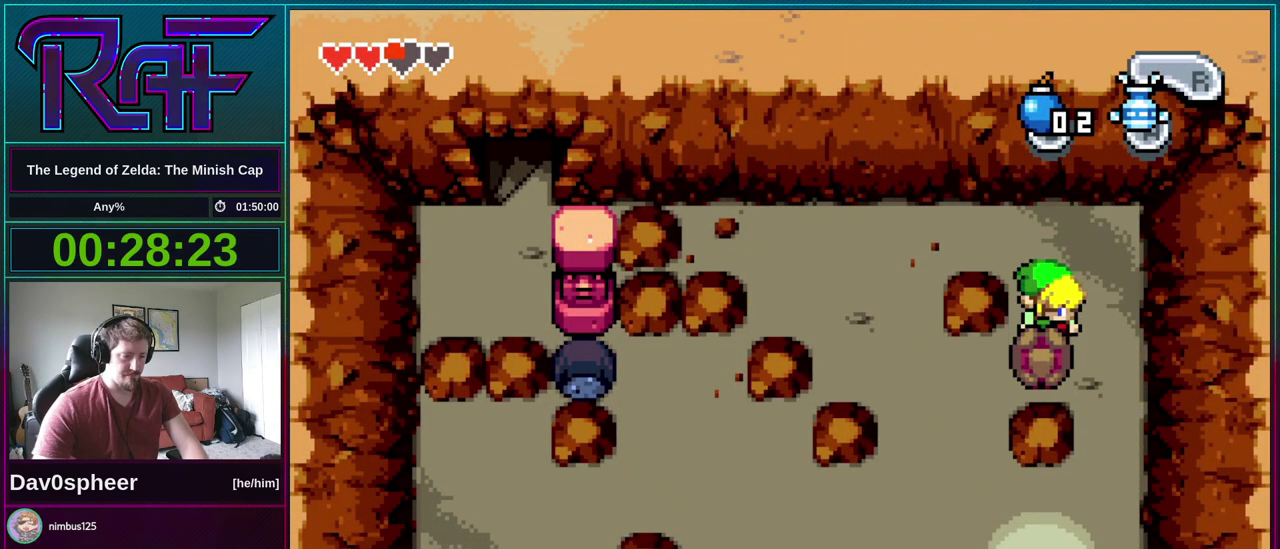
{"buttons": ["DPAD_DOWN", "DPAD_LEFT"], "events": [[317, "DPAD_DOWN", "down"], [417, "DPAD_RIGHT", "up"], [483, "DPAD_LEFT", "down"]]}
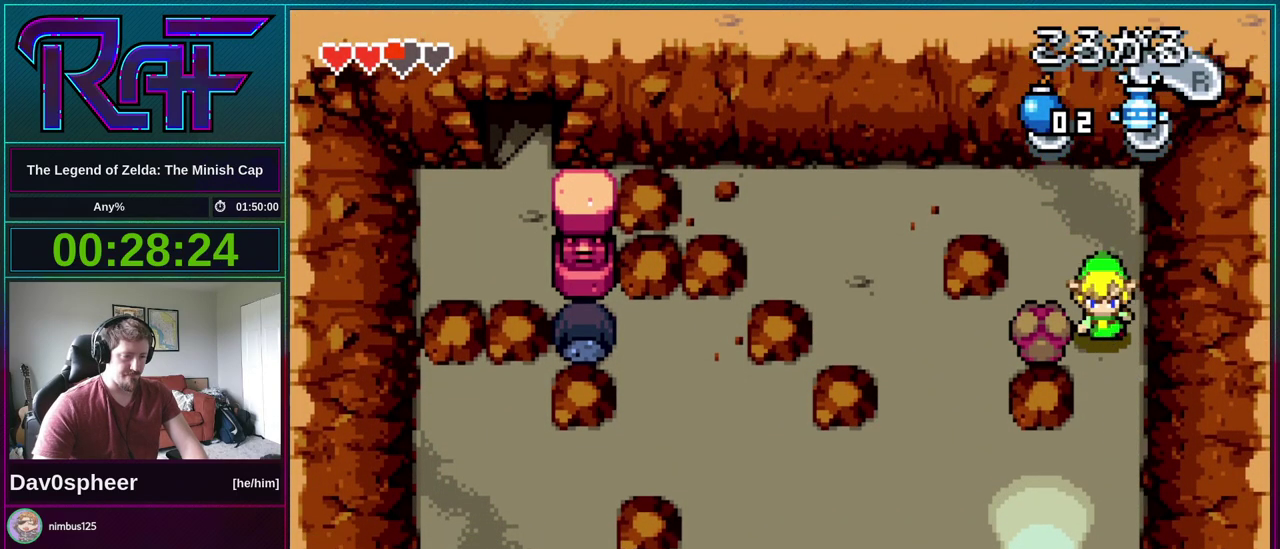
{"buttons": ["DPAD_LEFT"], "events": [[50, "DPAD_DOWN", "up"]]}
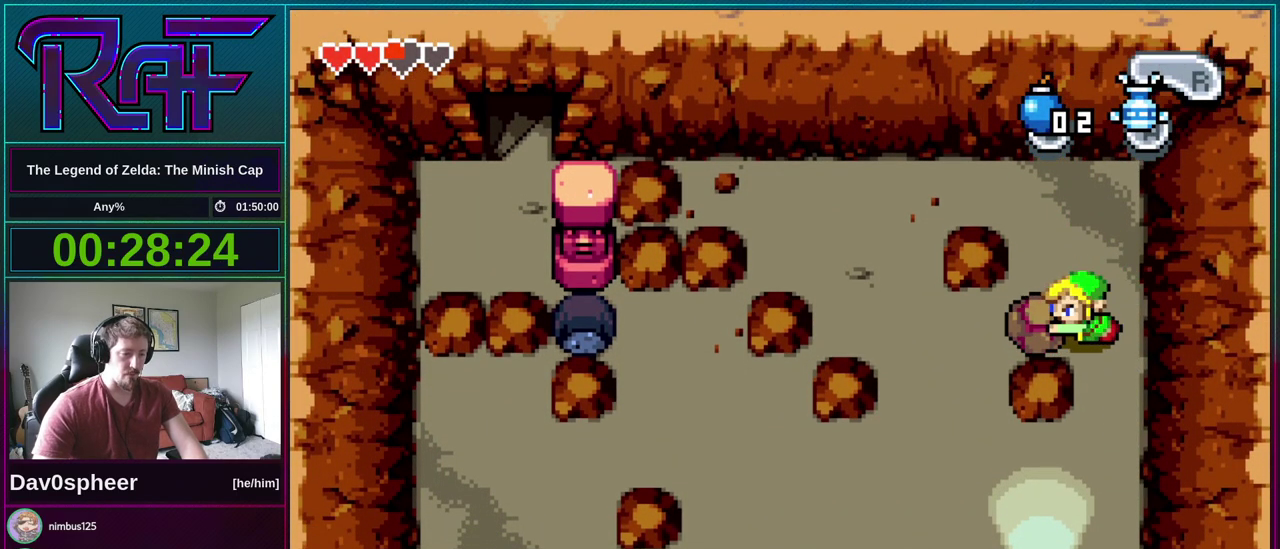
{"buttons": ["DPAD_LEFT"], "events": []}
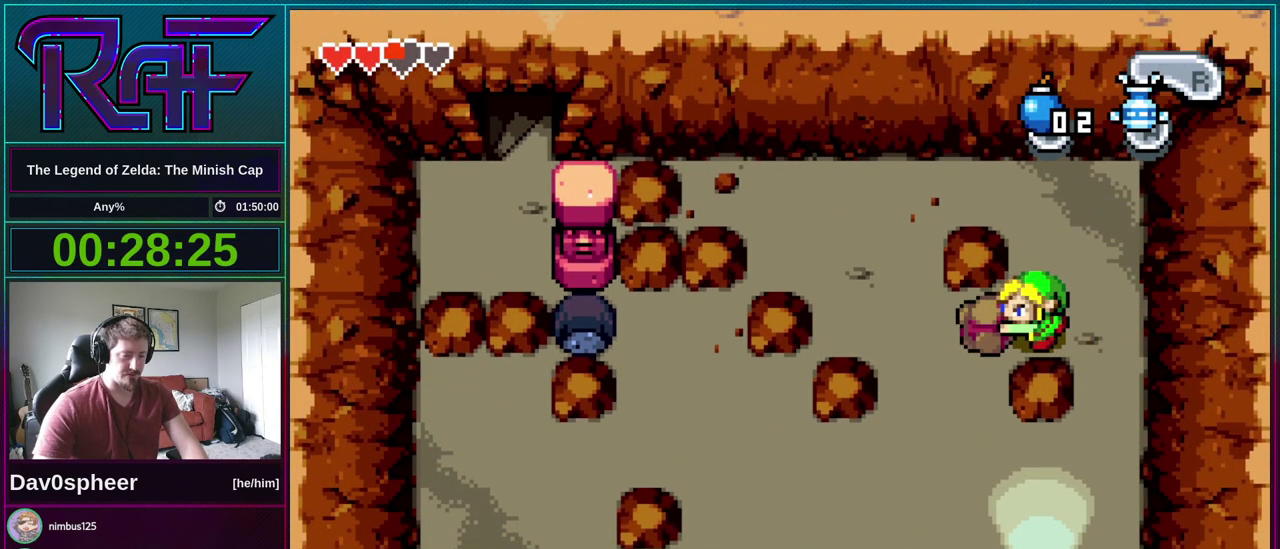
{"buttons": ["DPAD_LEFT"], "events": []}
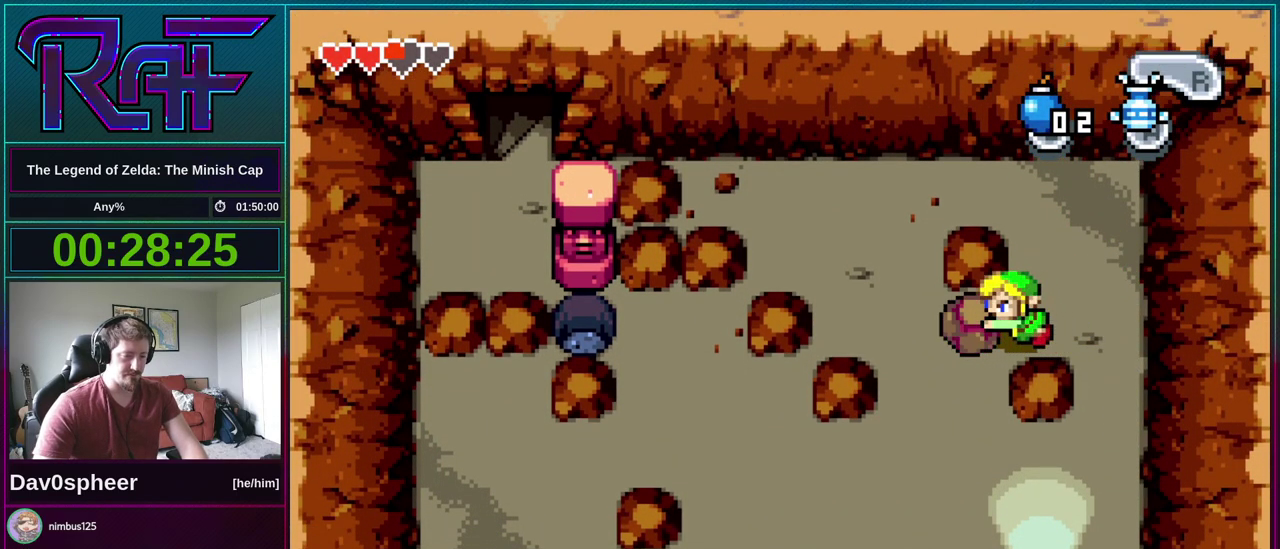
{"buttons": ["DPAD_RIGHT"], "events": [[150, "DPAD_LEFT", "up"], [183, "DPAD_RIGHT", "down"]]}
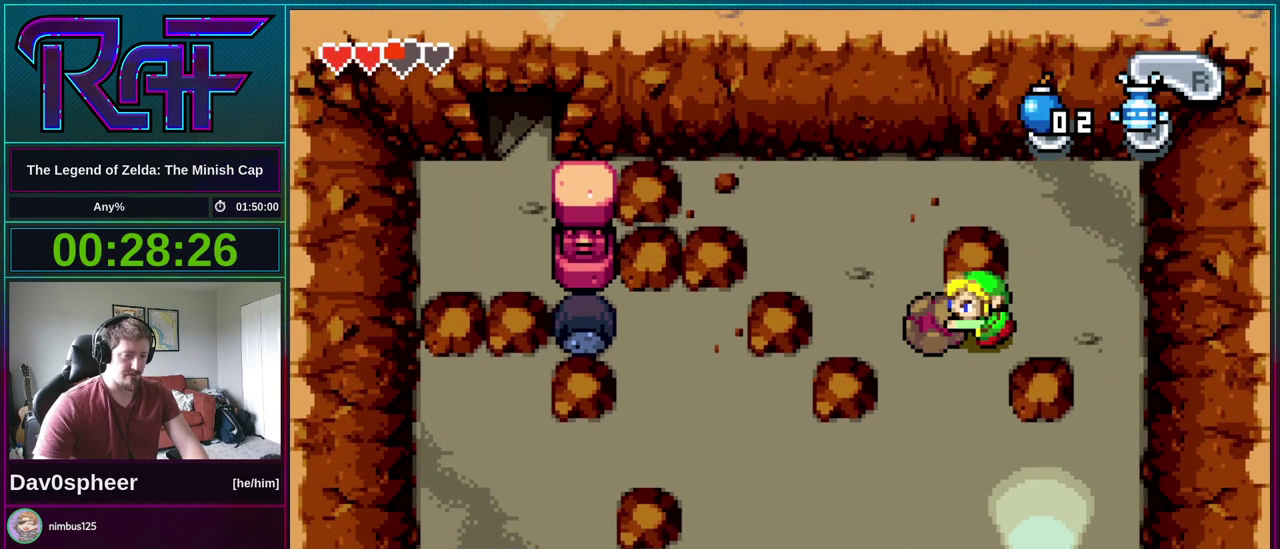
{"buttons": ["DPAD_RIGHT"], "events": []}
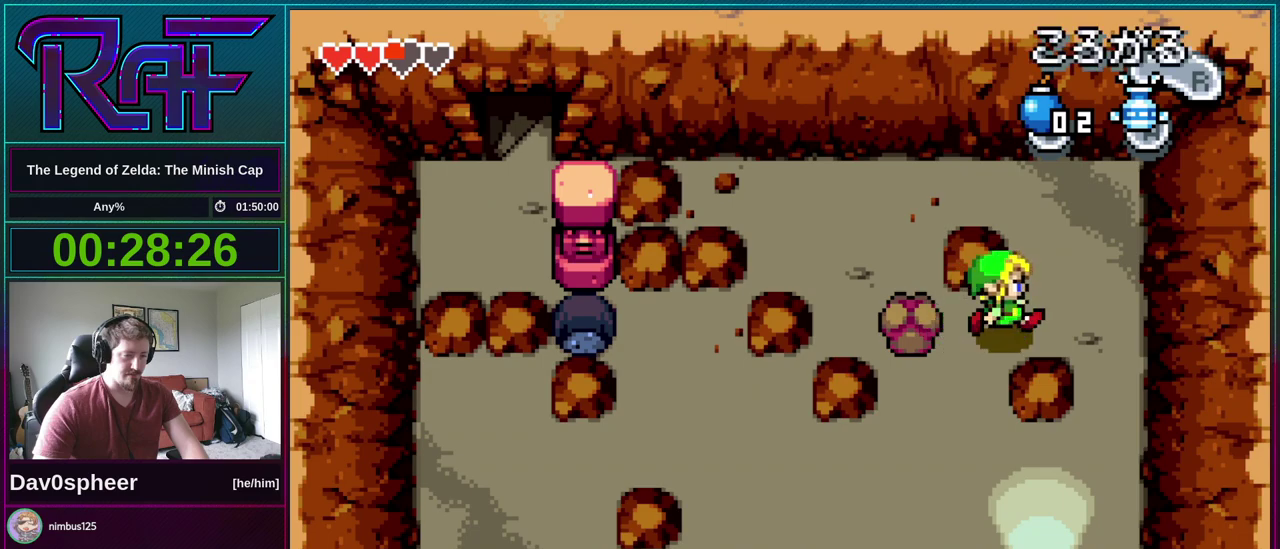
{"buttons": ["DPAD_UP", "DPAD_LEFT"], "events": [[83, "DPAD_RIGHT", "up"], [83, "DPAD_UP", "down"], [450, "DPAD_LEFT", "down"]]}
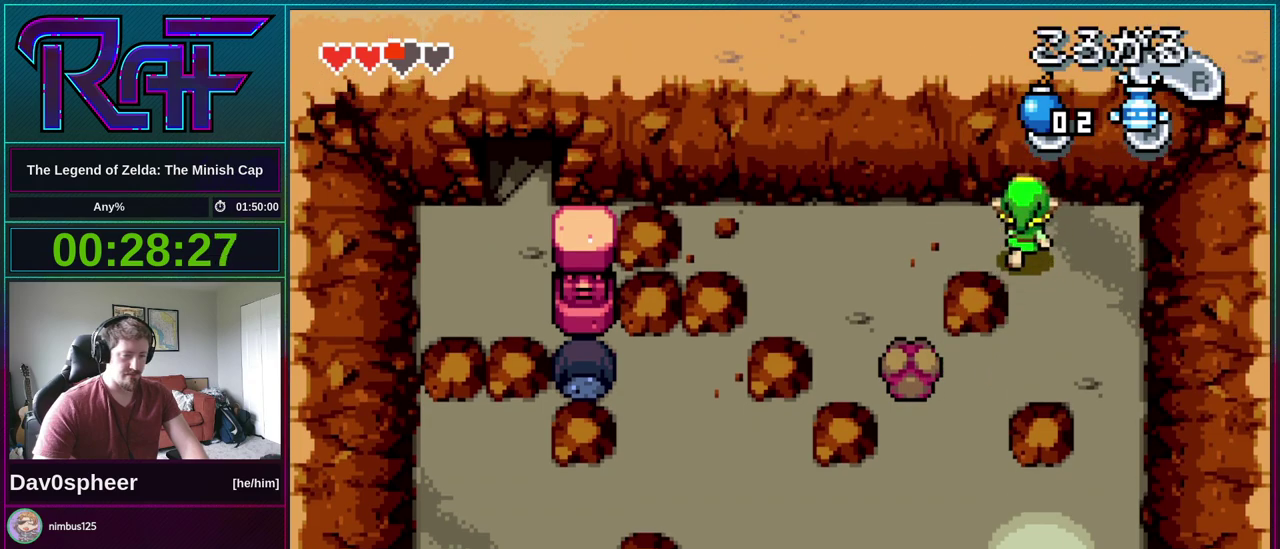
{"buttons": ["DPAD_DOWN"], "events": [[17, "DPAD_UP", "up"], [350, "DPAD_DOWN", "down"], [383, "DPAD_LEFT", "up"]]}
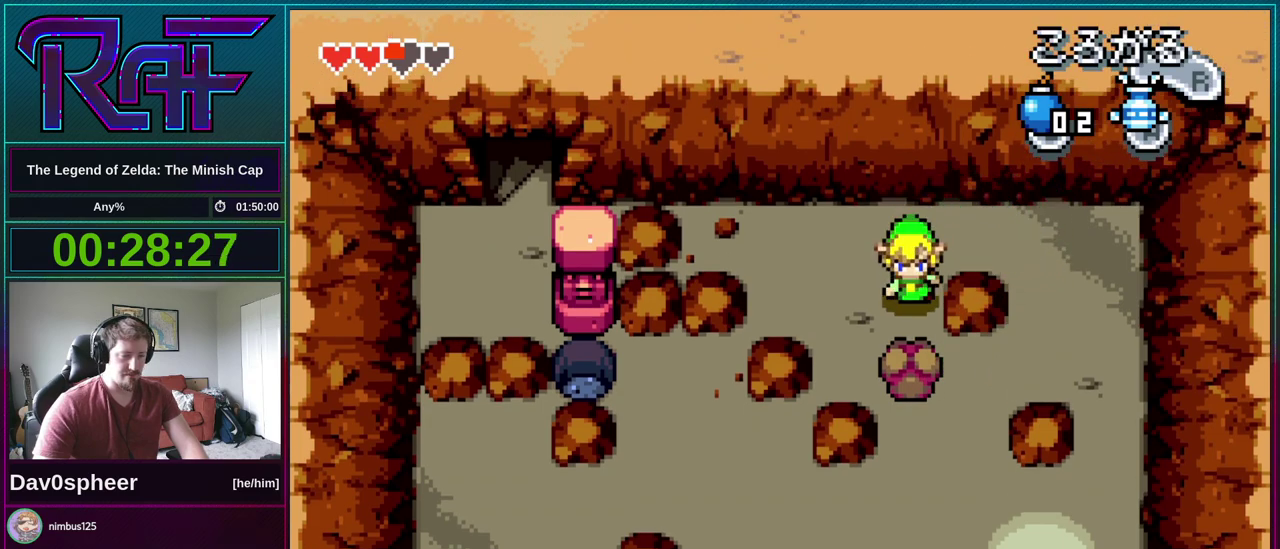
{"buttons": ["DPAD_DOWN"], "events": []}
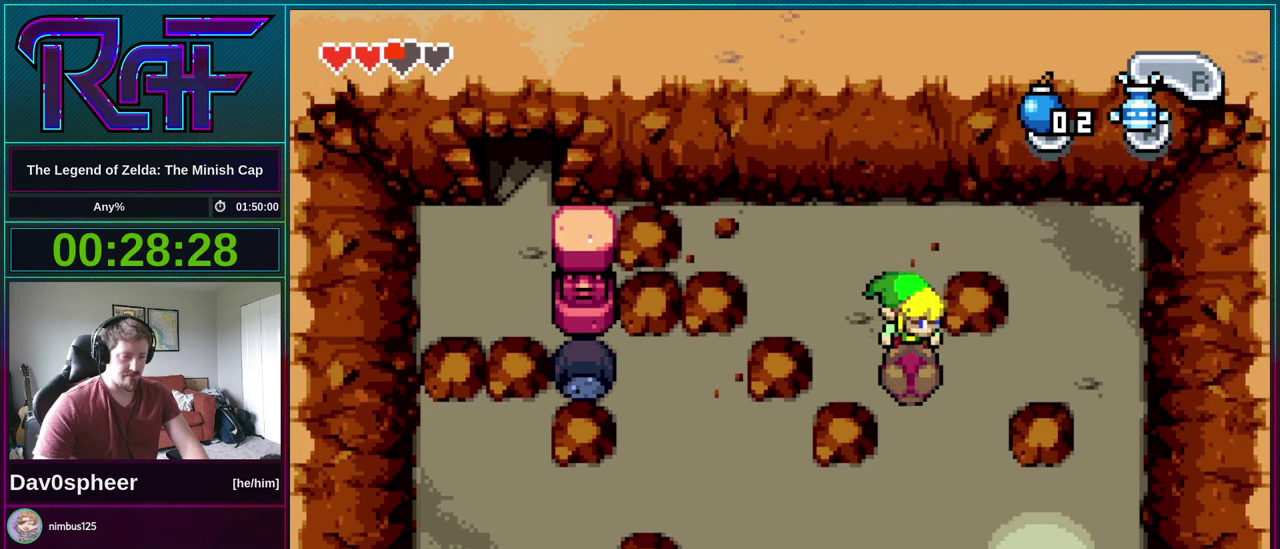
{"buttons": ["DPAD_DOWN"], "events": []}
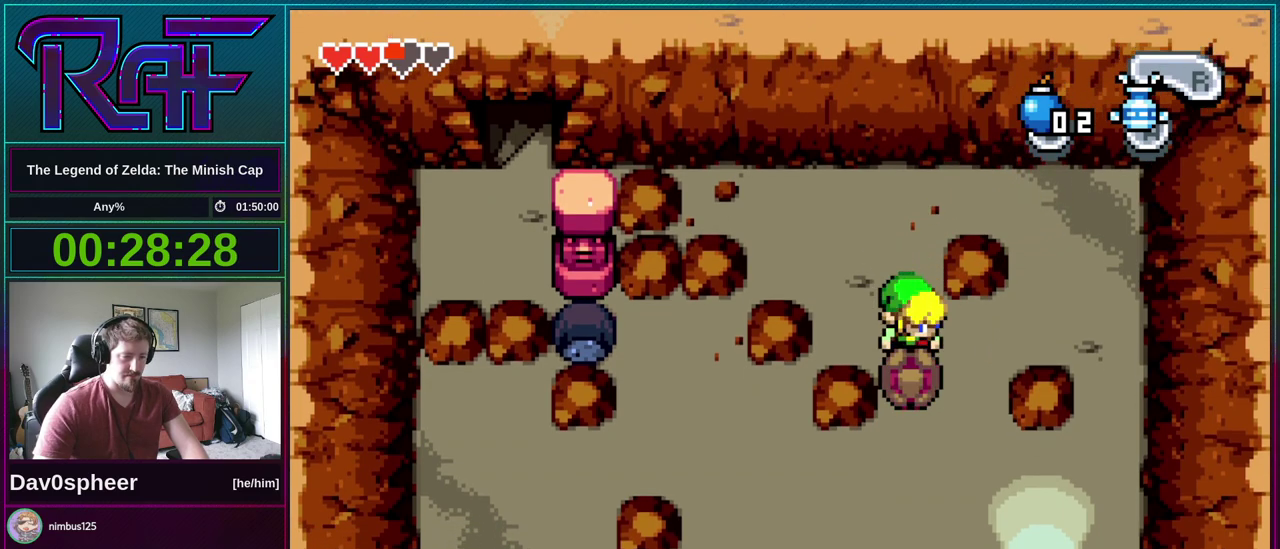
{"buttons": ["DPAD_DOWN"], "events": []}
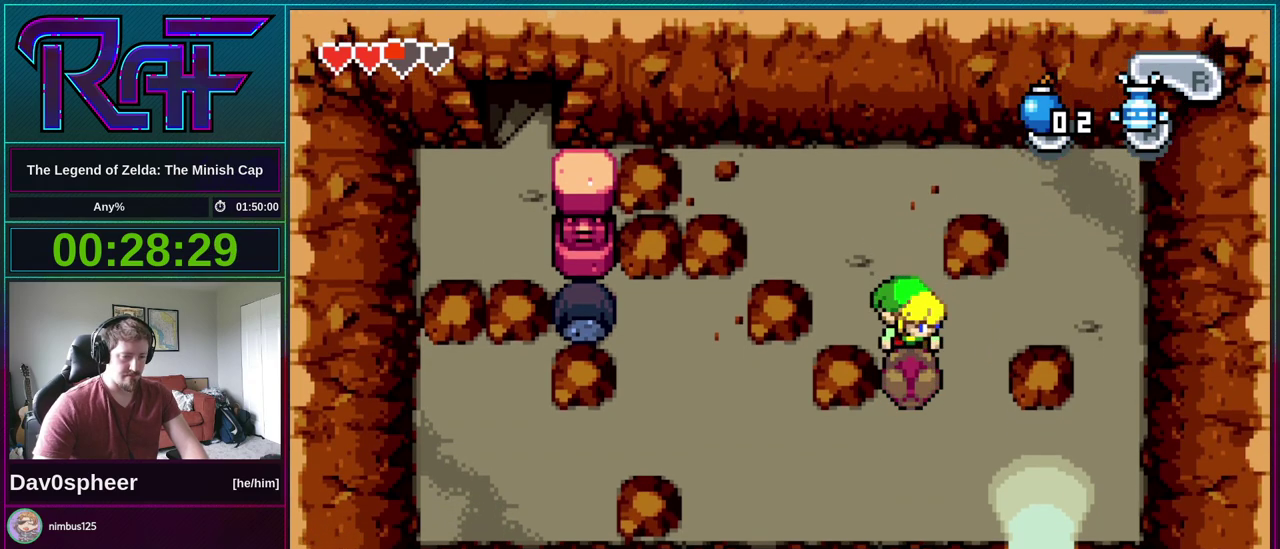
{"buttons": ["DPAD_RIGHT"], "events": [[150, "DPAD_RIGHT", "down"], [183, "DPAD_DOWN", "up"]]}
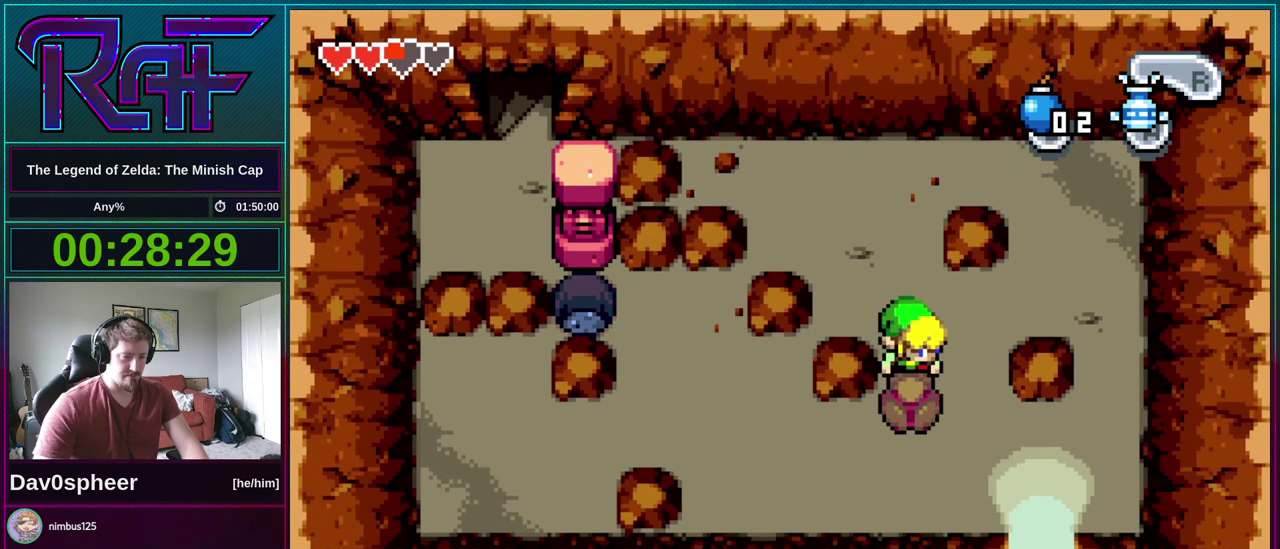
{"buttons": ["DPAD_DOWN", "DPAD_RIGHT"], "events": [[483, "DPAD_DOWN", "down"]]}
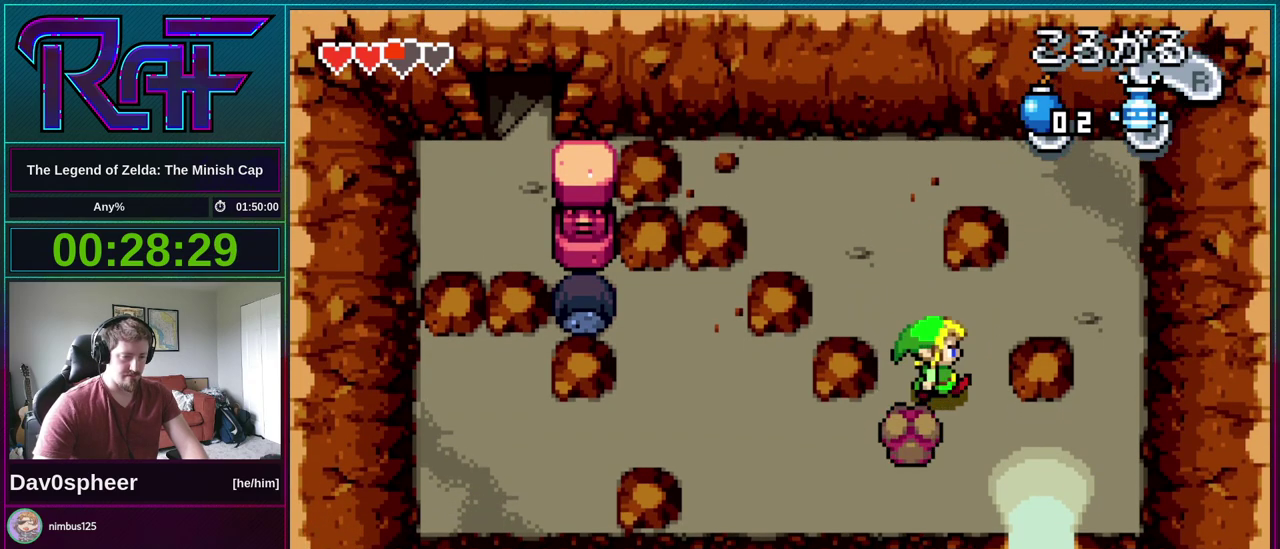
{"buttons": ["DPAD_LEFT"], "events": [[117, "DPAD_RIGHT", "up"], [183, "DPAD_LEFT", "down"], [217, "DPAD_DOWN", "up"]]}
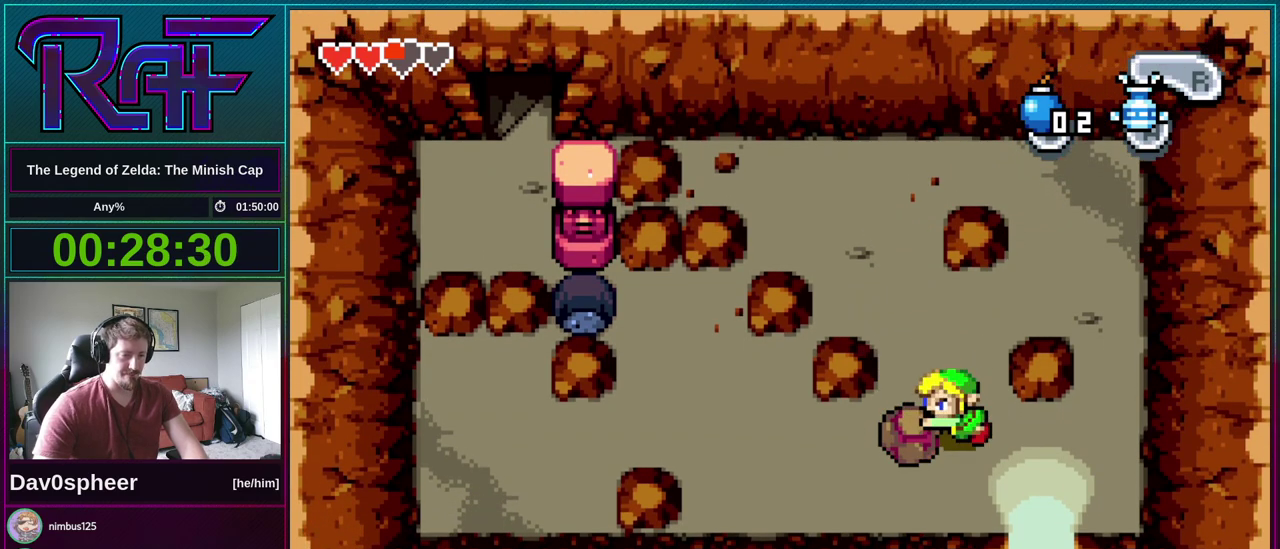
{"buttons": ["DPAD_LEFT"], "events": []}
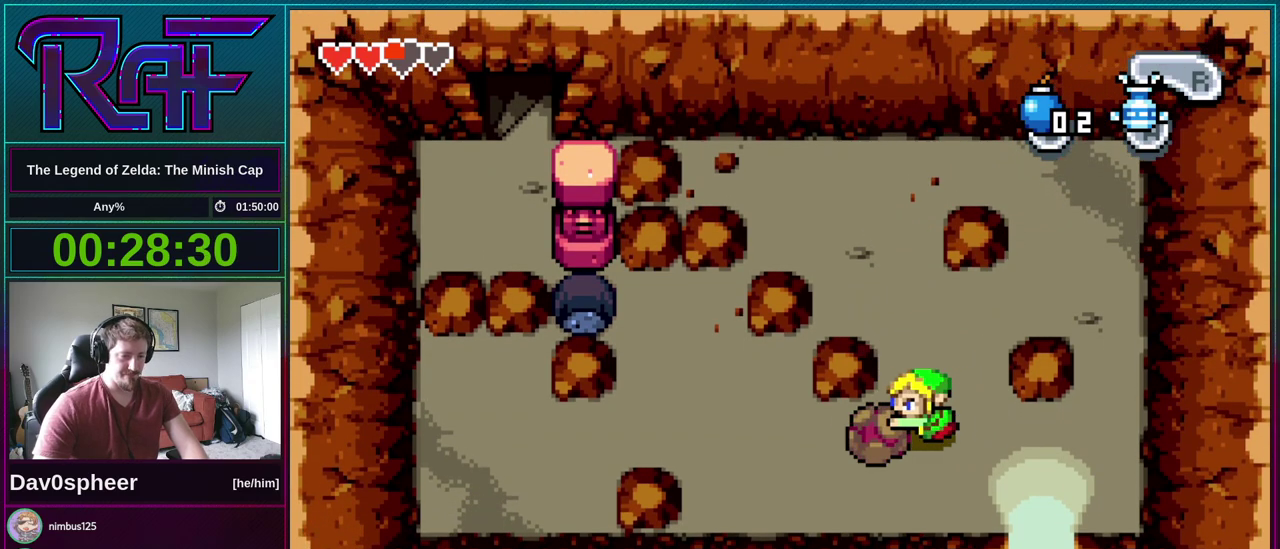
{"buttons": ["DPAD_LEFT"], "events": []}
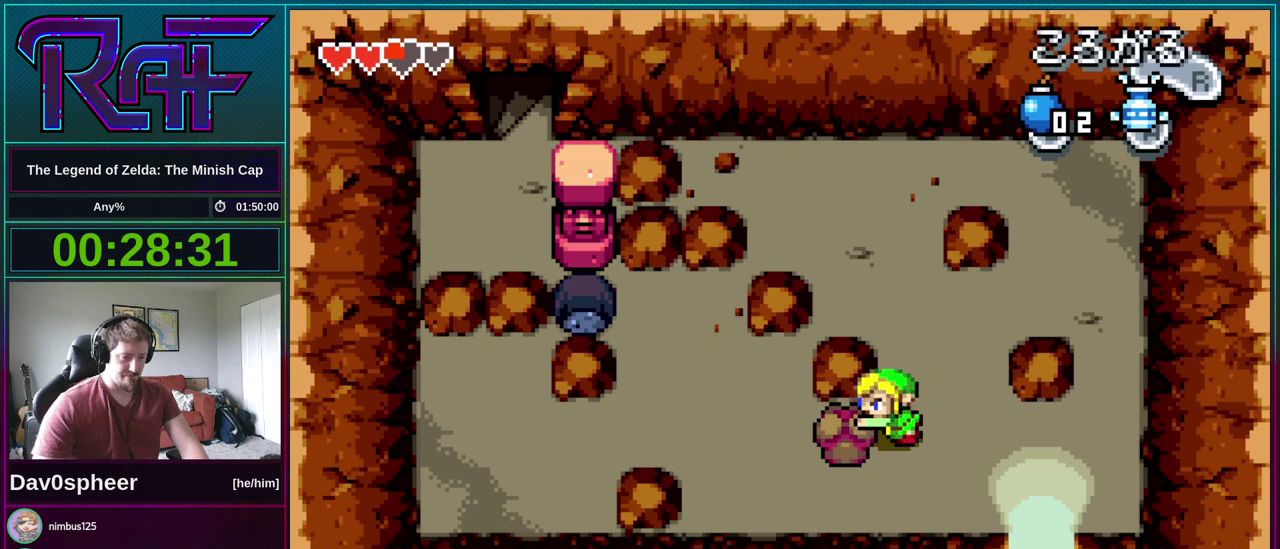
{"buttons": ["DPAD_LEFT"], "events": []}
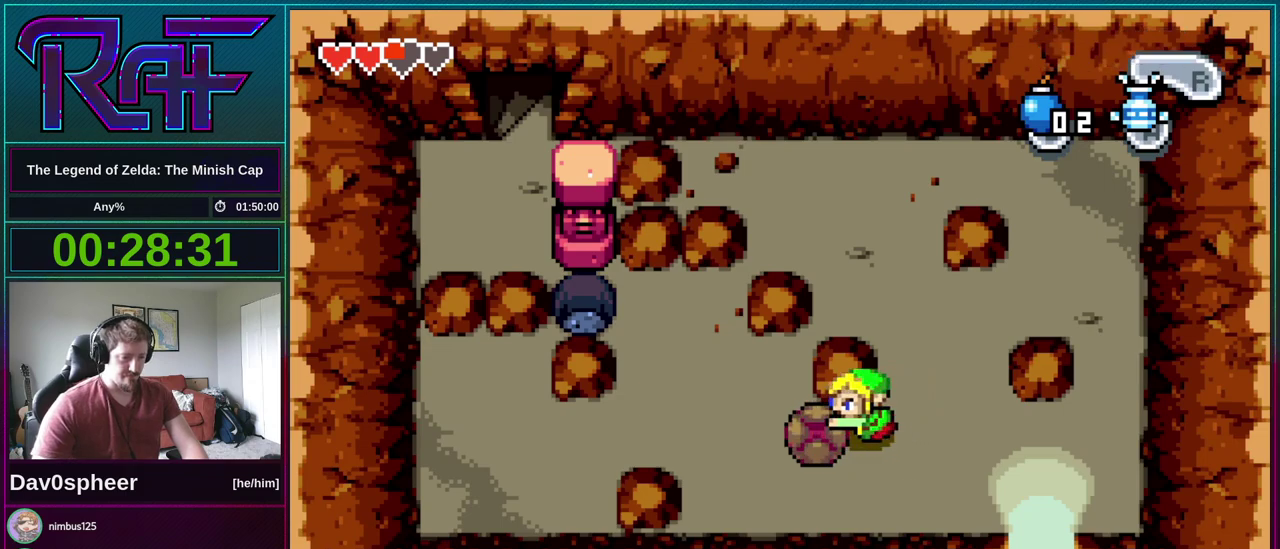
{"buttons": ["DPAD_LEFT"], "events": []}
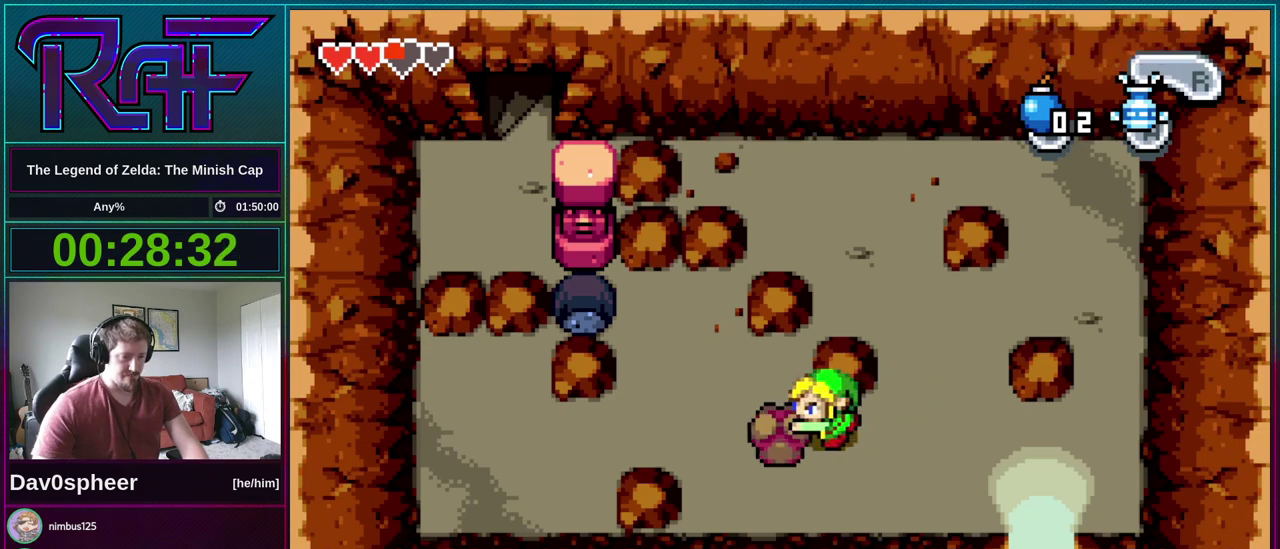
{"buttons": ["DPAD_DOWN"], "events": [[217, "DPAD_DOWN", "down"], [250, "DPAD_LEFT", "up"]]}
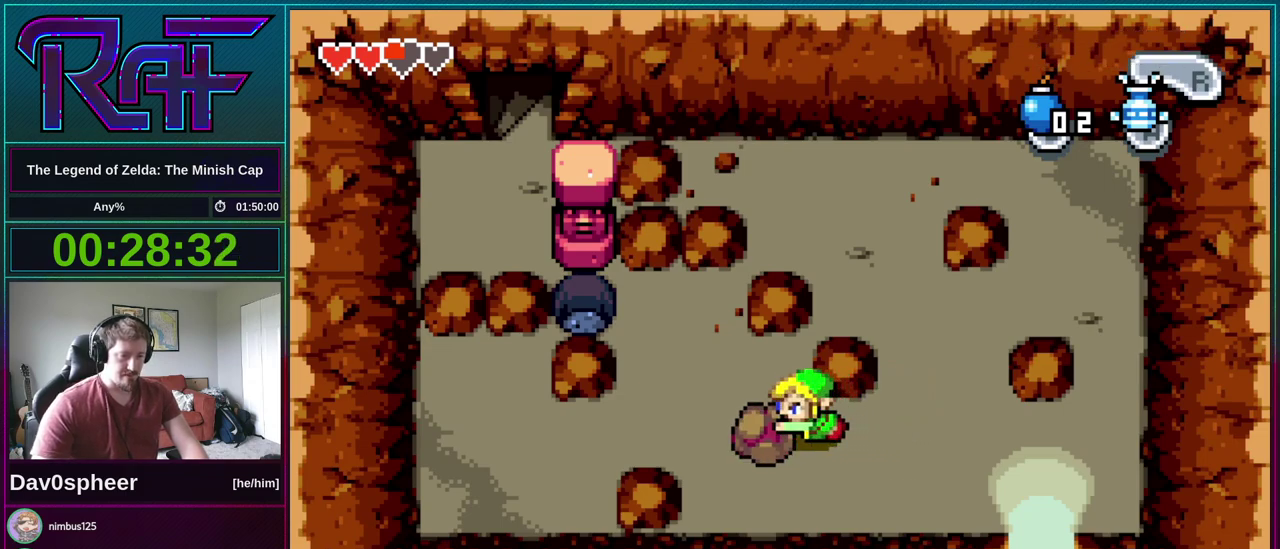
{"buttons": ["DPAD_DOWN"], "events": []}
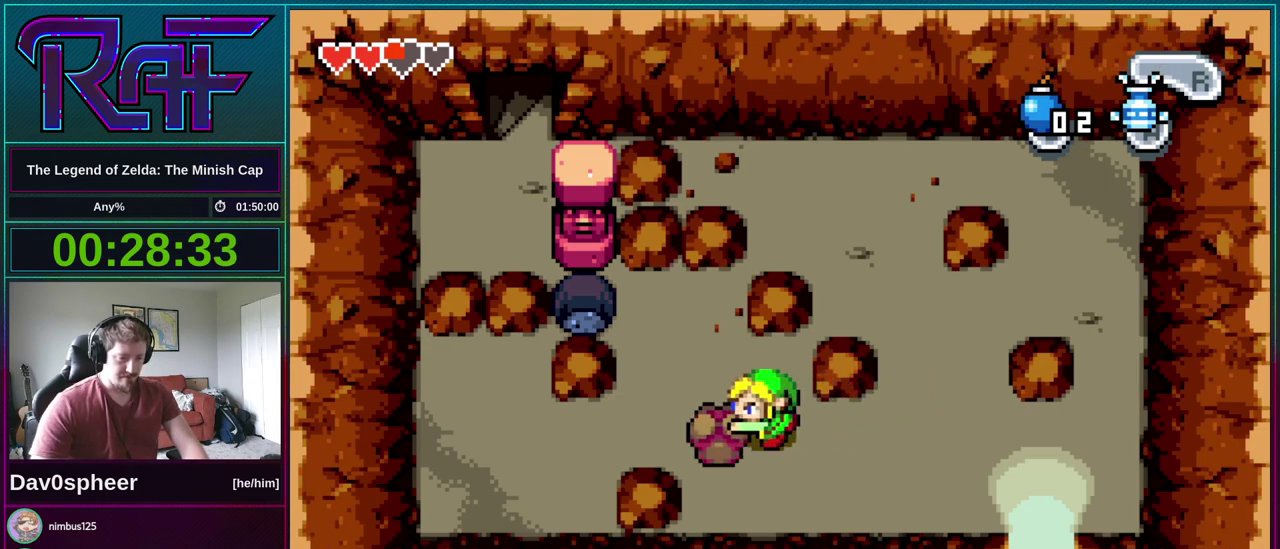
{"buttons": ["DPAD_UP", "DPAD_LEFT"], "events": [[400, "DPAD_DOWN", "up"], [400, "DPAD_LEFT", "down"], [483, "DPAD_UP", "down"]]}
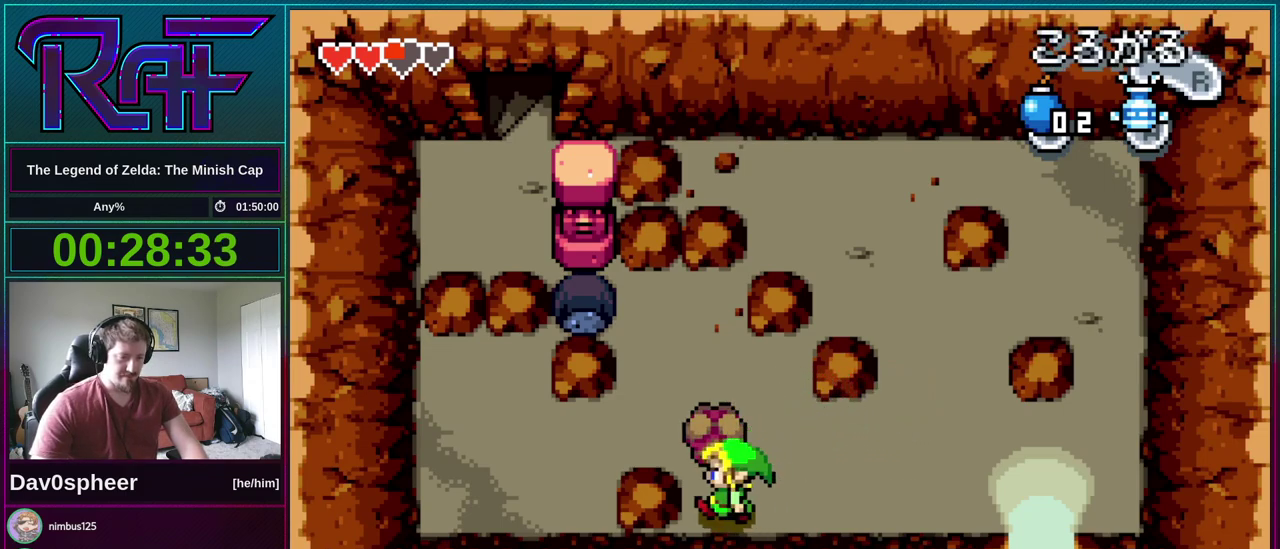
{"buttons": ["DPAD_UP"], "events": [[50, "DPAD_LEFT", "up"]]}
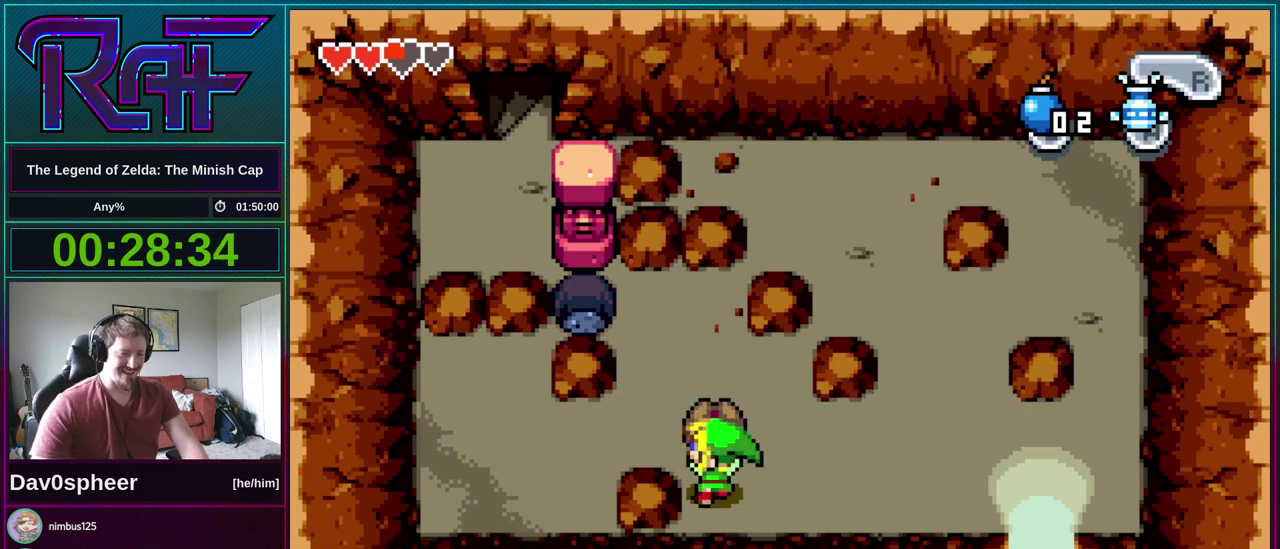
{"buttons": ["DPAD_RIGHT"], "events": [[17, "DPAD_RIGHT", "down"], [17, "DPAD_UP", "up"]]}
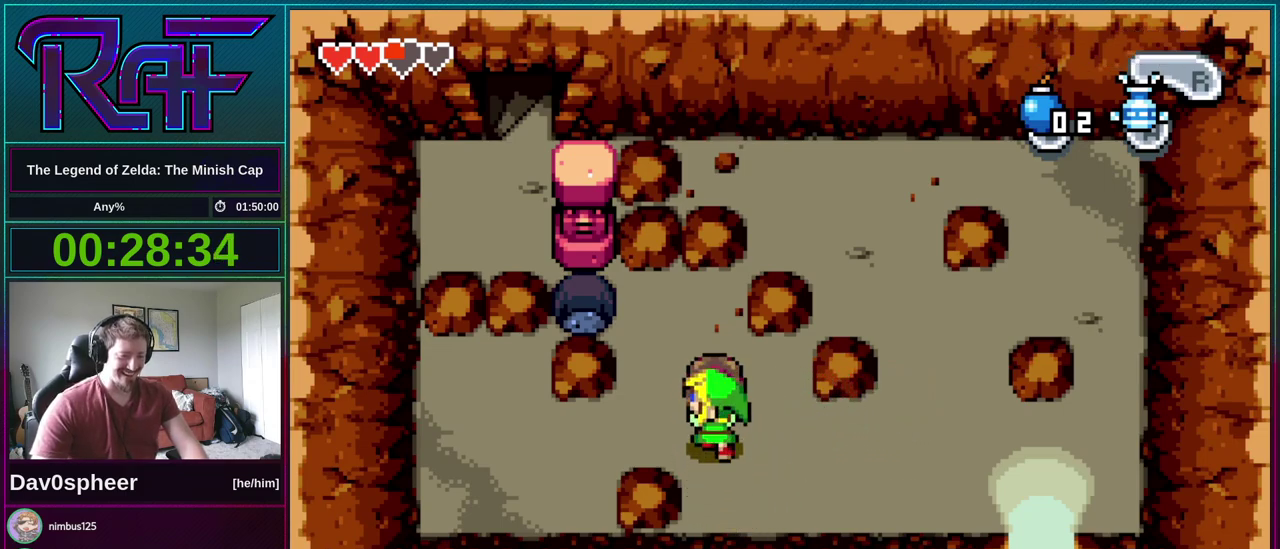
{"buttons": ["DPAD_UP"], "events": [[450, "DPAD_UP", "down"], [483, "DPAD_RIGHT", "up"]]}
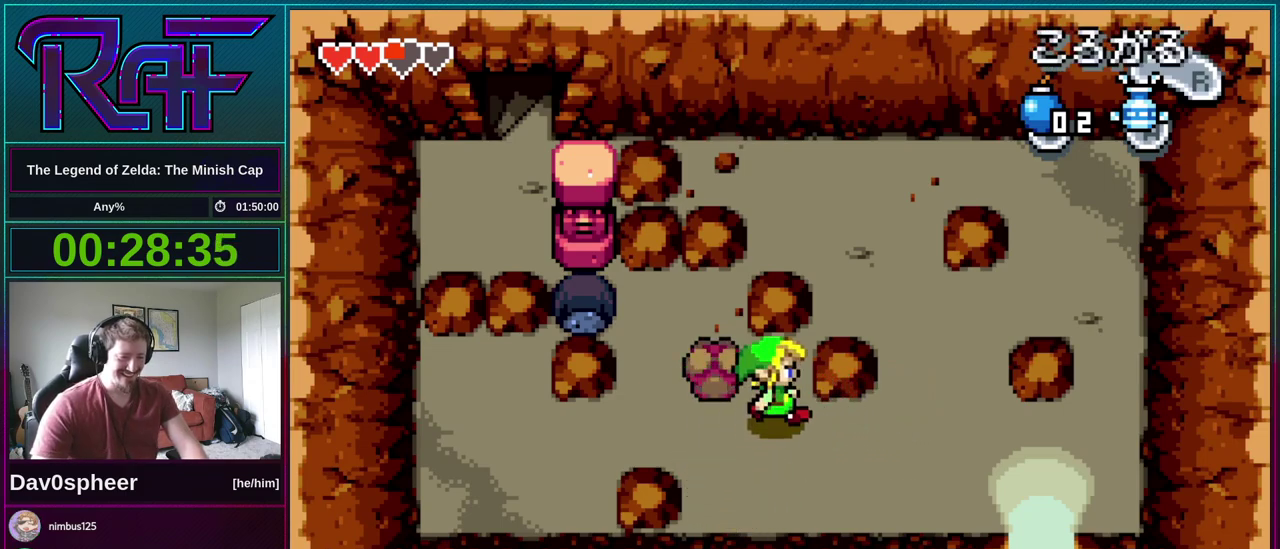
{"buttons": ["DPAD_LEFT"], "events": [[117, "DPAD_LEFT", "down"], [150, "DPAD_UP", "up"]]}
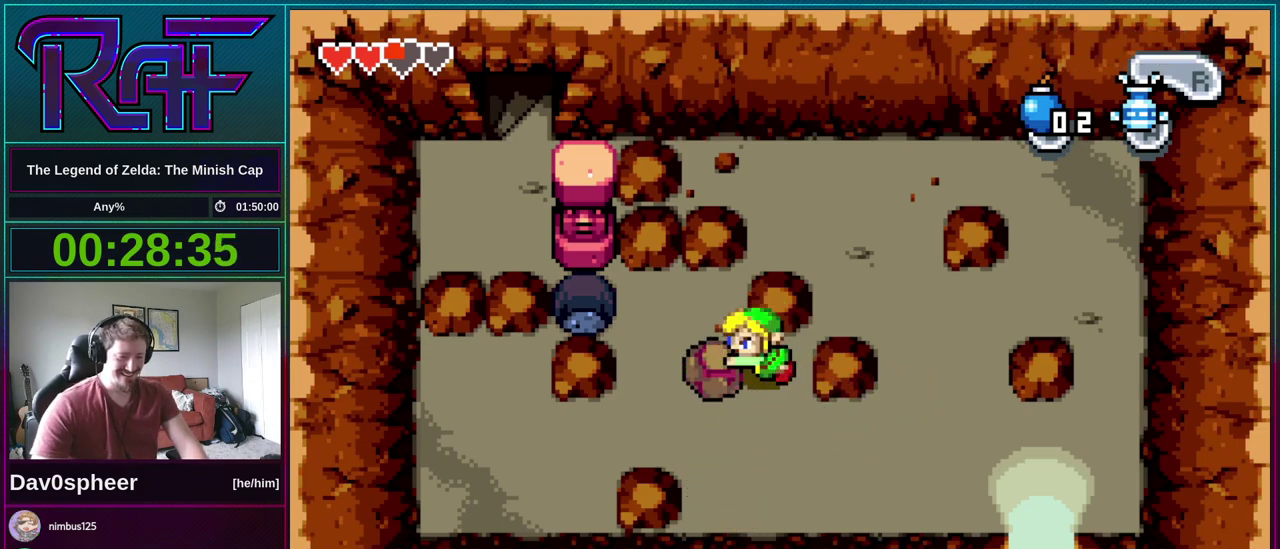
{"buttons": ["DPAD_DOWN"], "events": [[67, "DPAD_DOWN", "down"], [67, "DPAD_LEFT", "up"]]}
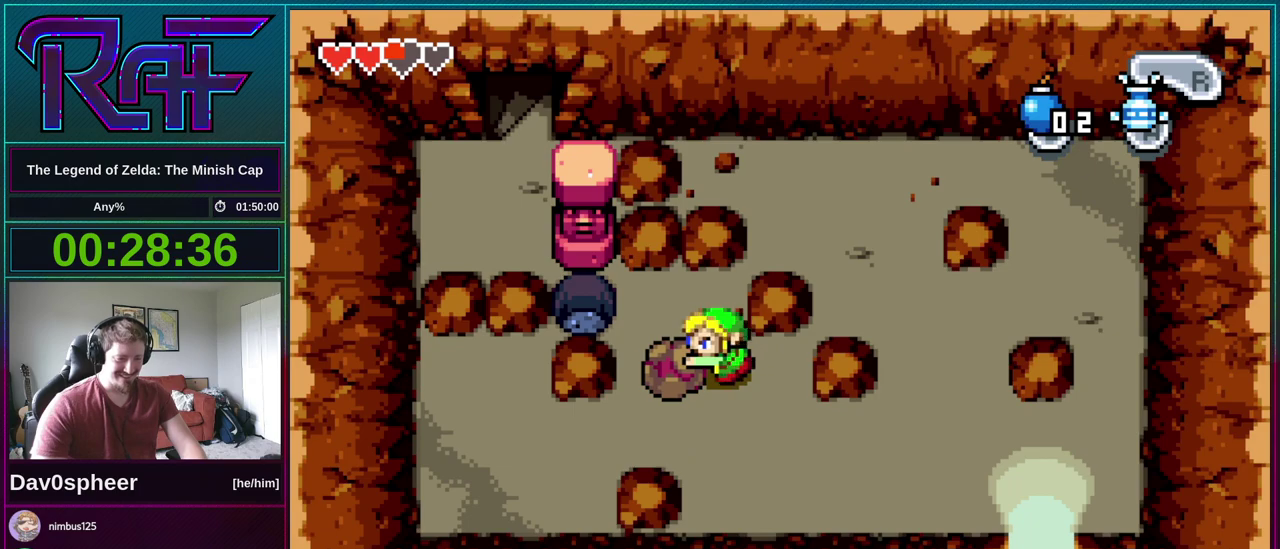
{"buttons": ["DPAD_DOWN"], "events": []}